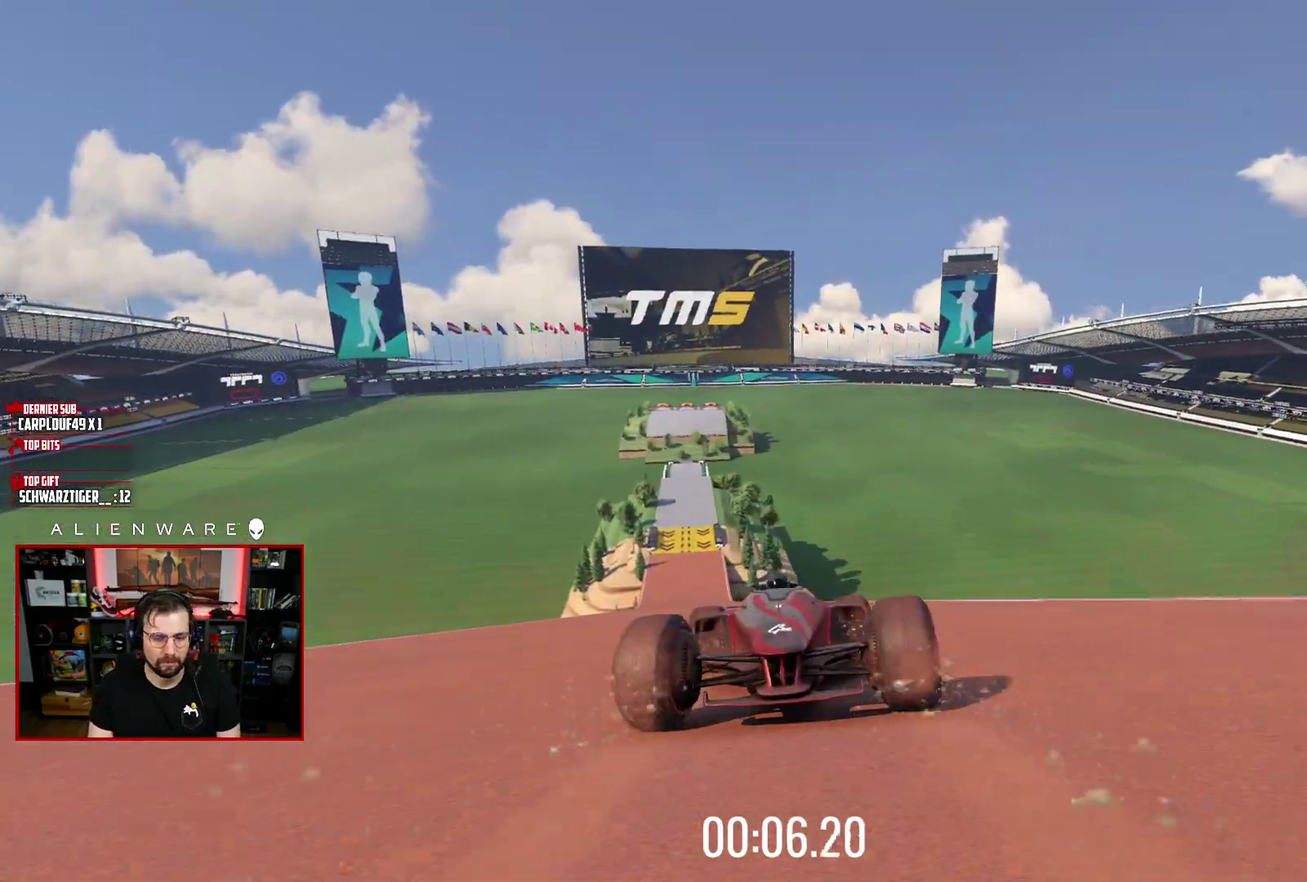
Gameplay with a controller (Xbox layout); each line is a JSON object with the inputs held at the frame after it. "events" lists button and stick changes between this image and that frame as [ms after this image, input, new state], when the widget could be followed in between. Not read: L1 R1.
{"buttons": ["A"], "left_stick": "center", "right_stick": "center", "events": [[133, "left_stick", "center"]]}
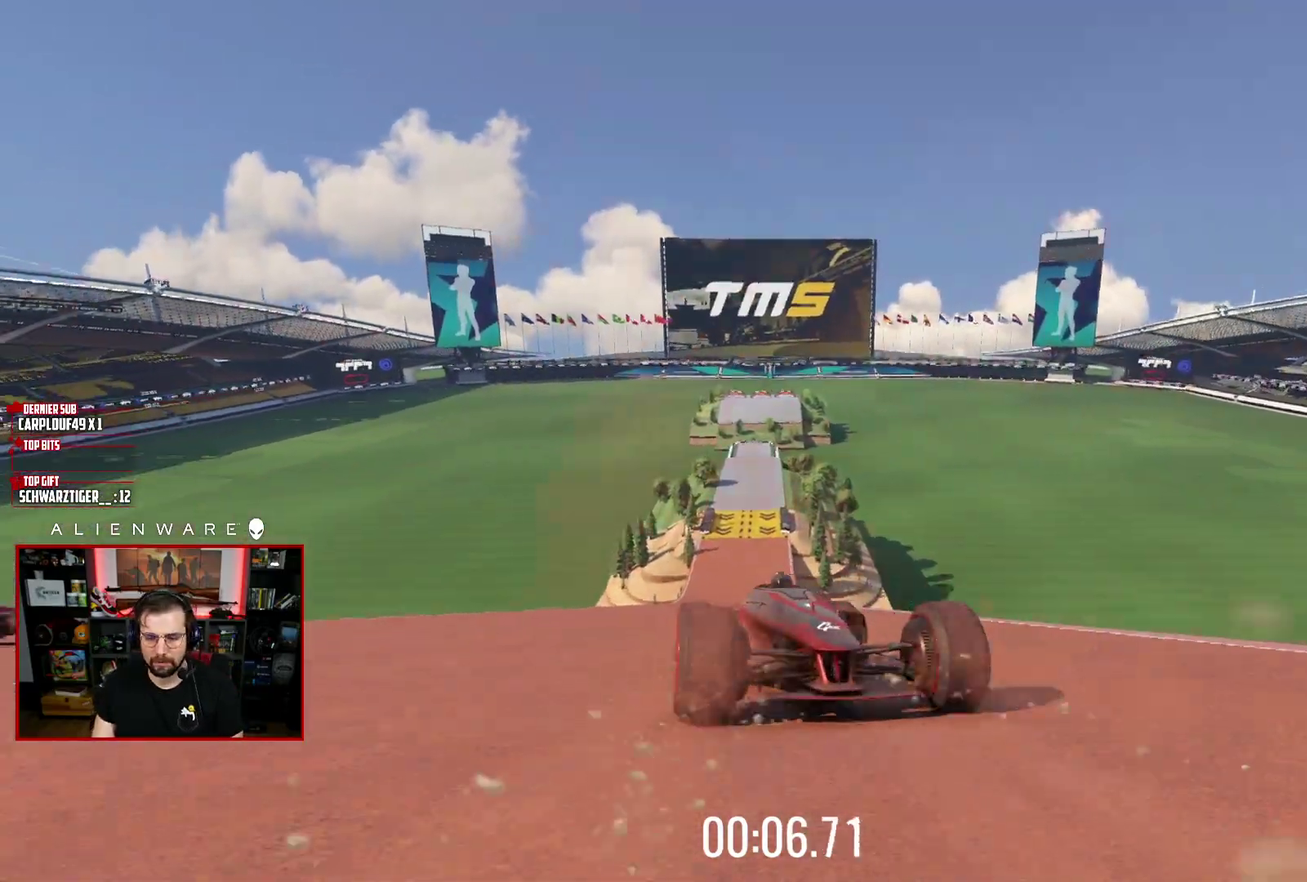
{"buttons": ["A"], "left_stick": "center", "right_stick": "center", "events": []}
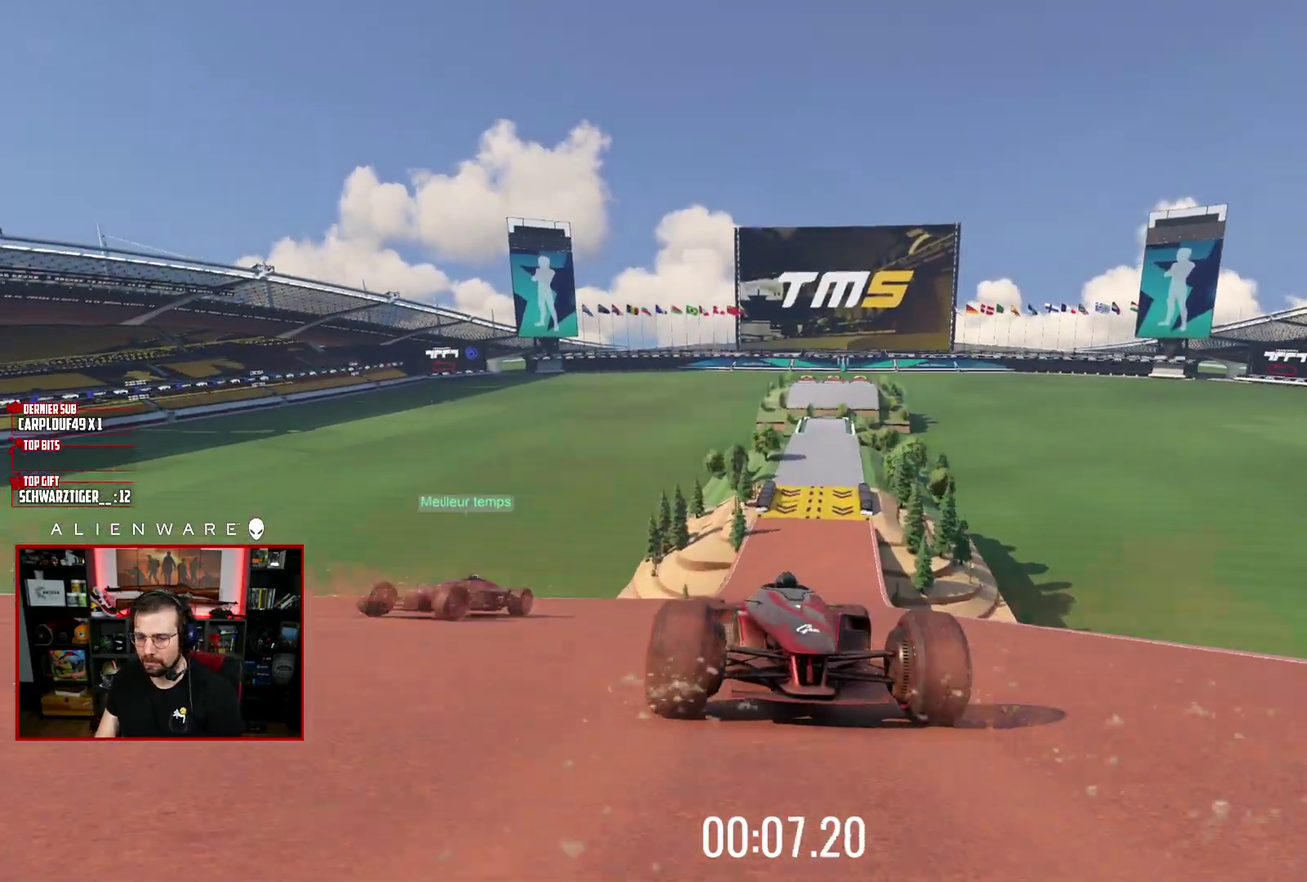
{"buttons": ["A"], "left_stick": "up-left", "right_stick": "center", "events": [[467, "left_stick", "up-left"]]}
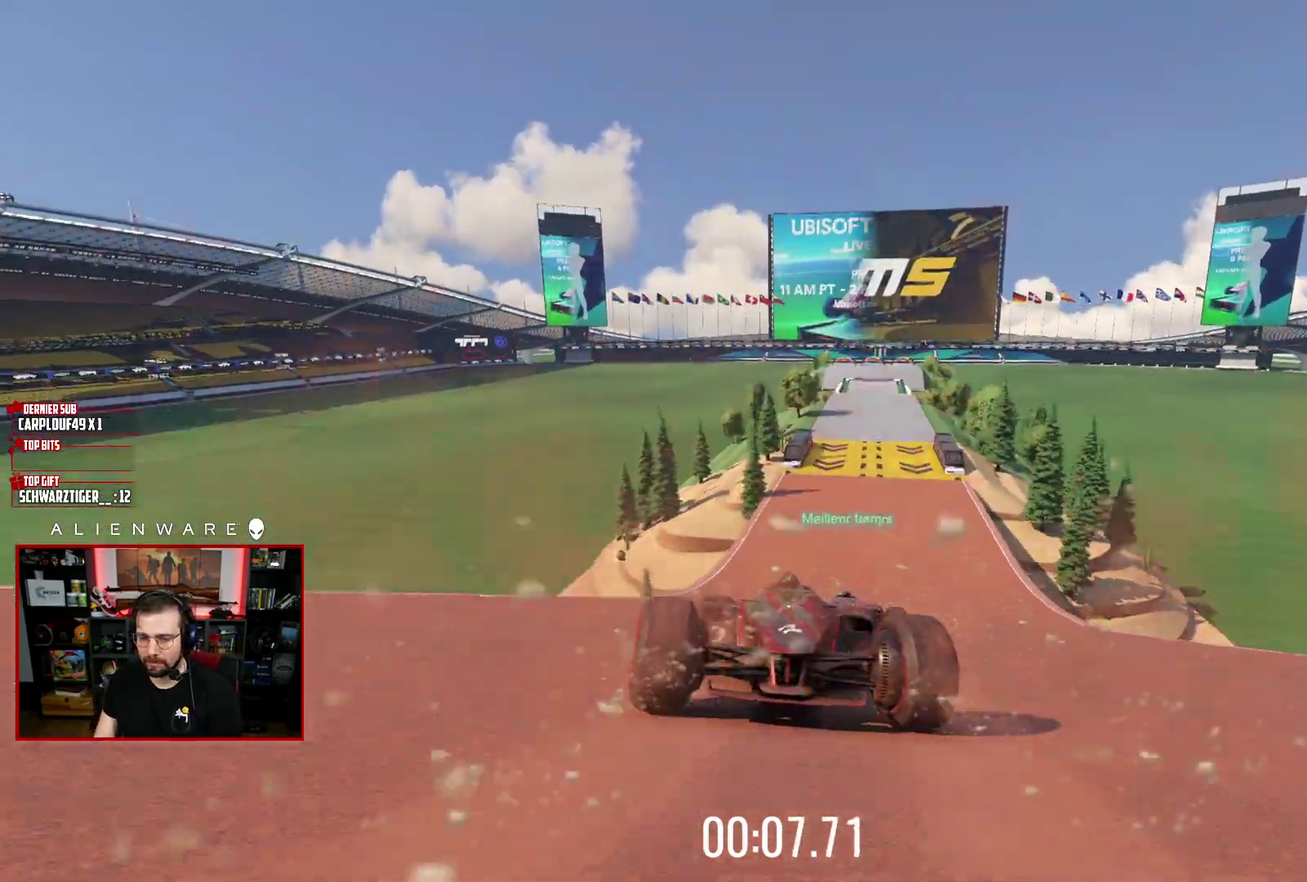
{"buttons": ["A"], "left_stick": "center", "right_stick": "center", "events": [[67, "left_stick", "center"]]}
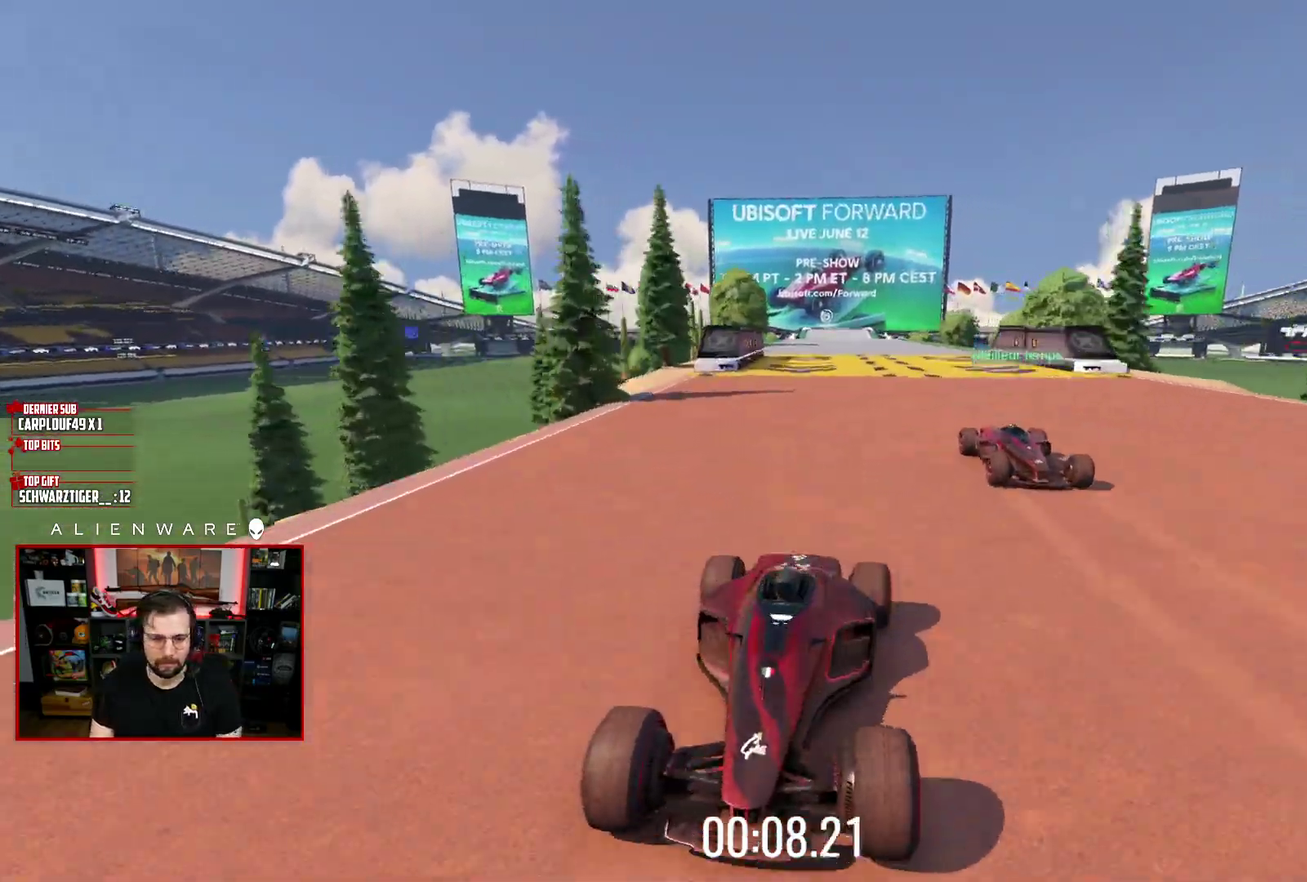
{"buttons": ["A"], "left_stick": "center", "right_stick": "center", "events": []}
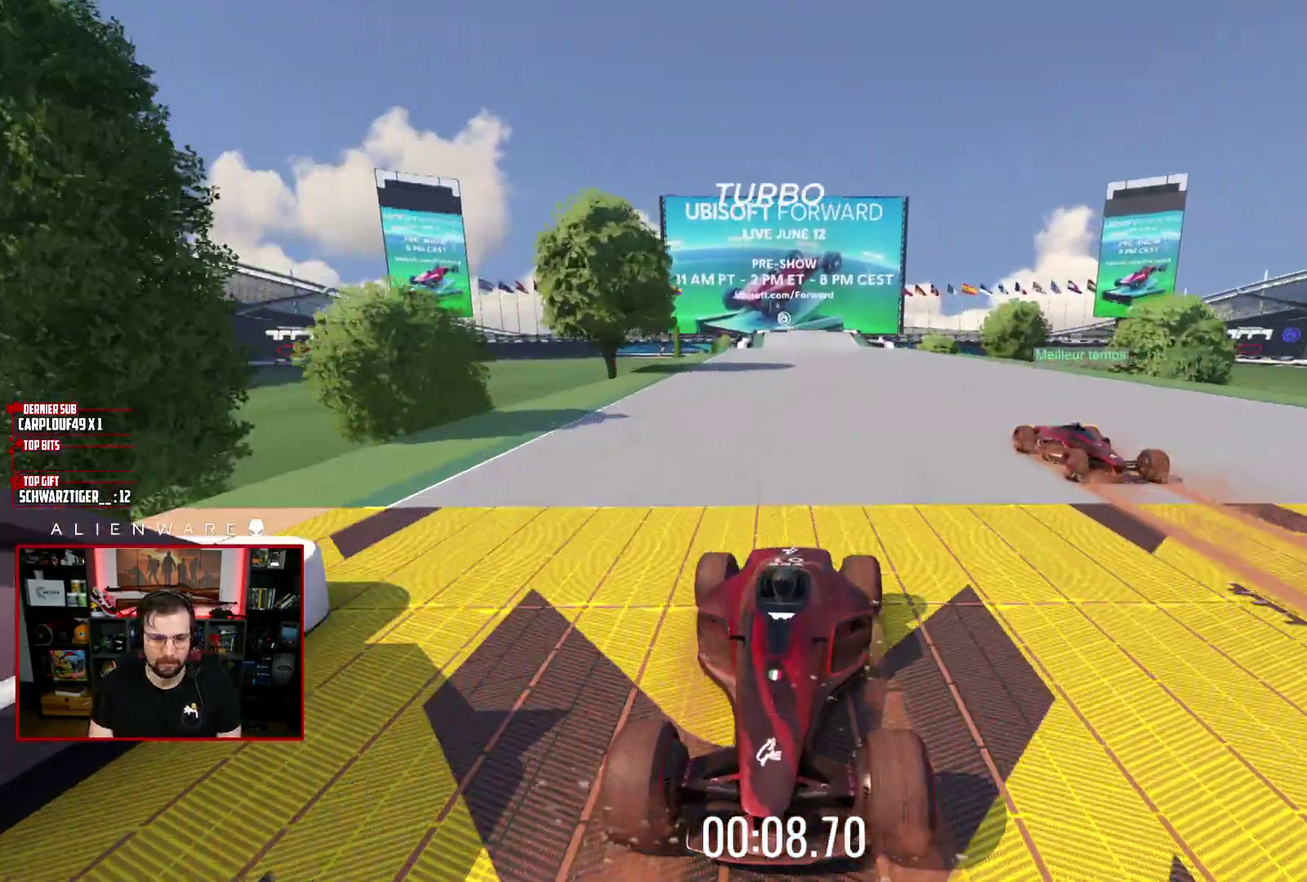
{"buttons": ["A"], "left_stick": "center", "right_stick": "center", "events": []}
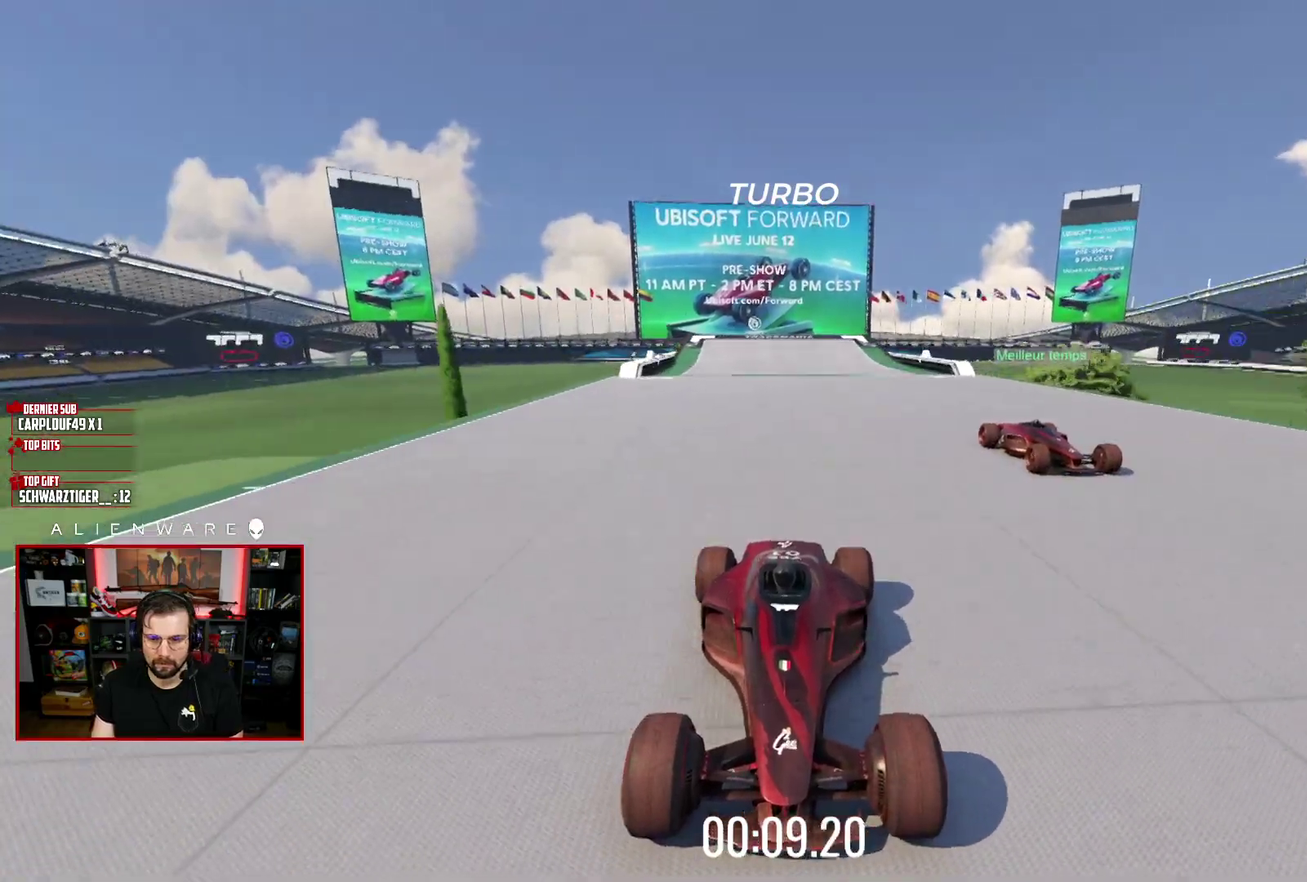
{"buttons": ["A"], "left_stick": "down-right", "right_stick": "center", "events": [[450, "left_stick", "down-right"]]}
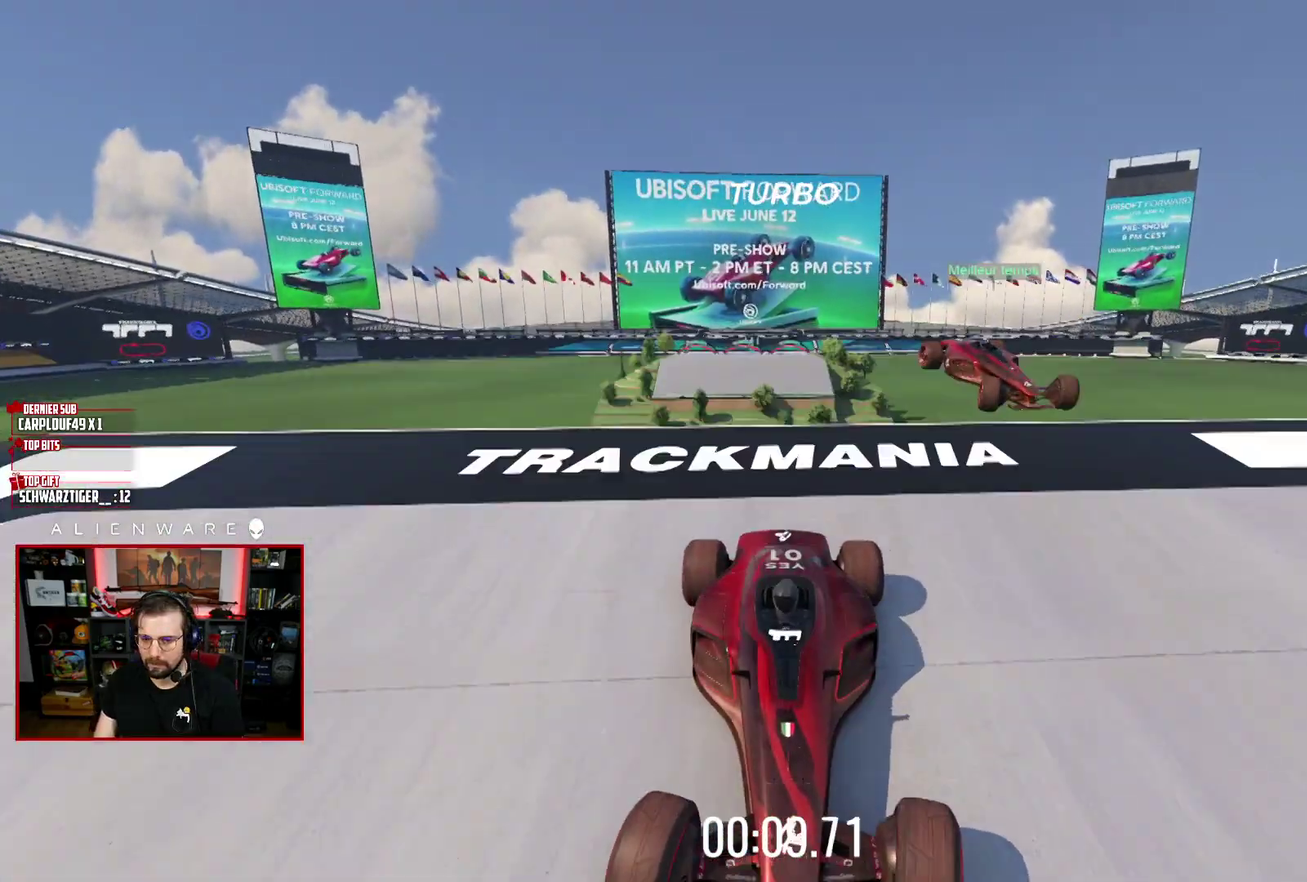
{"buttons": ["A", "L3"], "left_stick": "right", "right_stick": "center"}
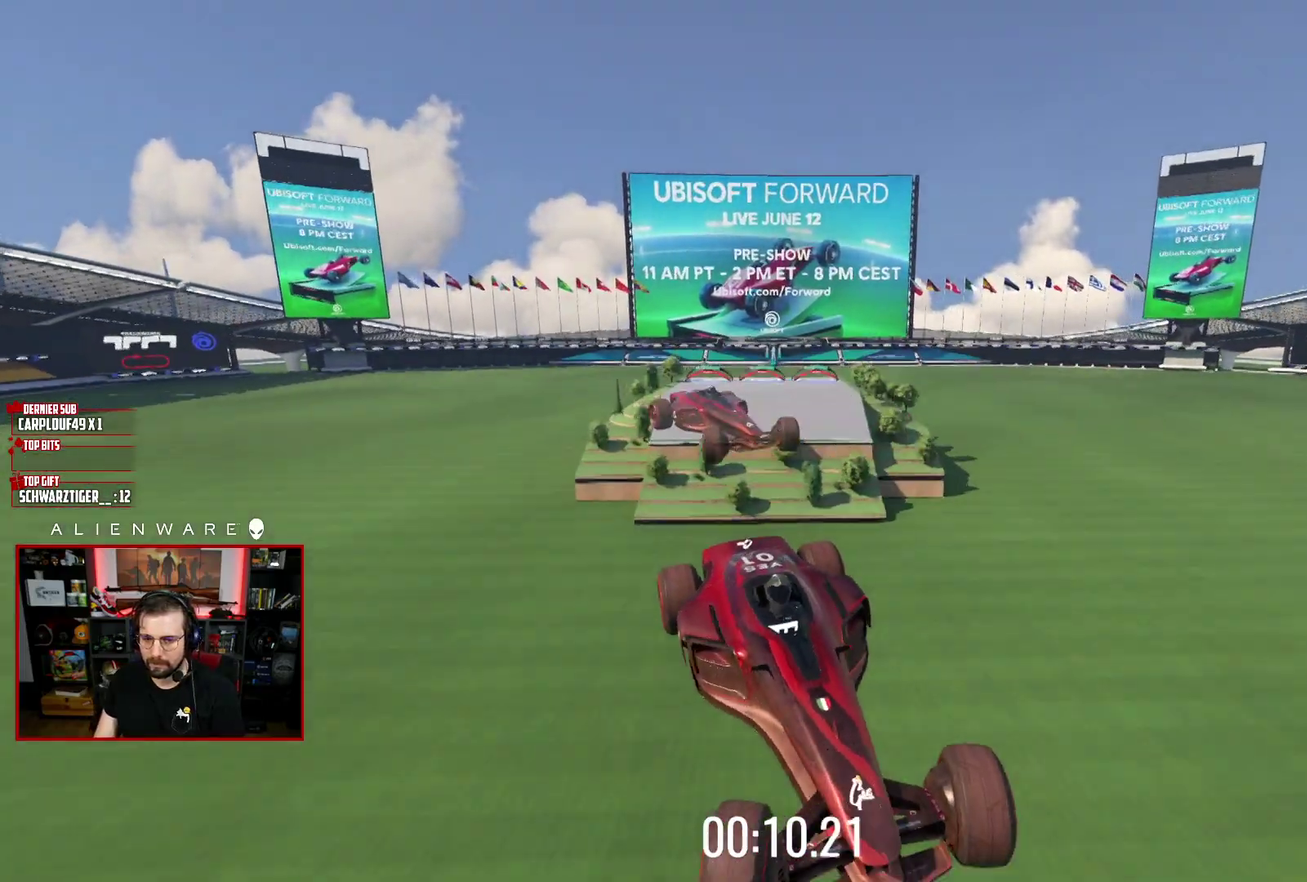
{"buttons": ["A", "L3"], "left_stick": "right", "right_stick": "center", "events": []}
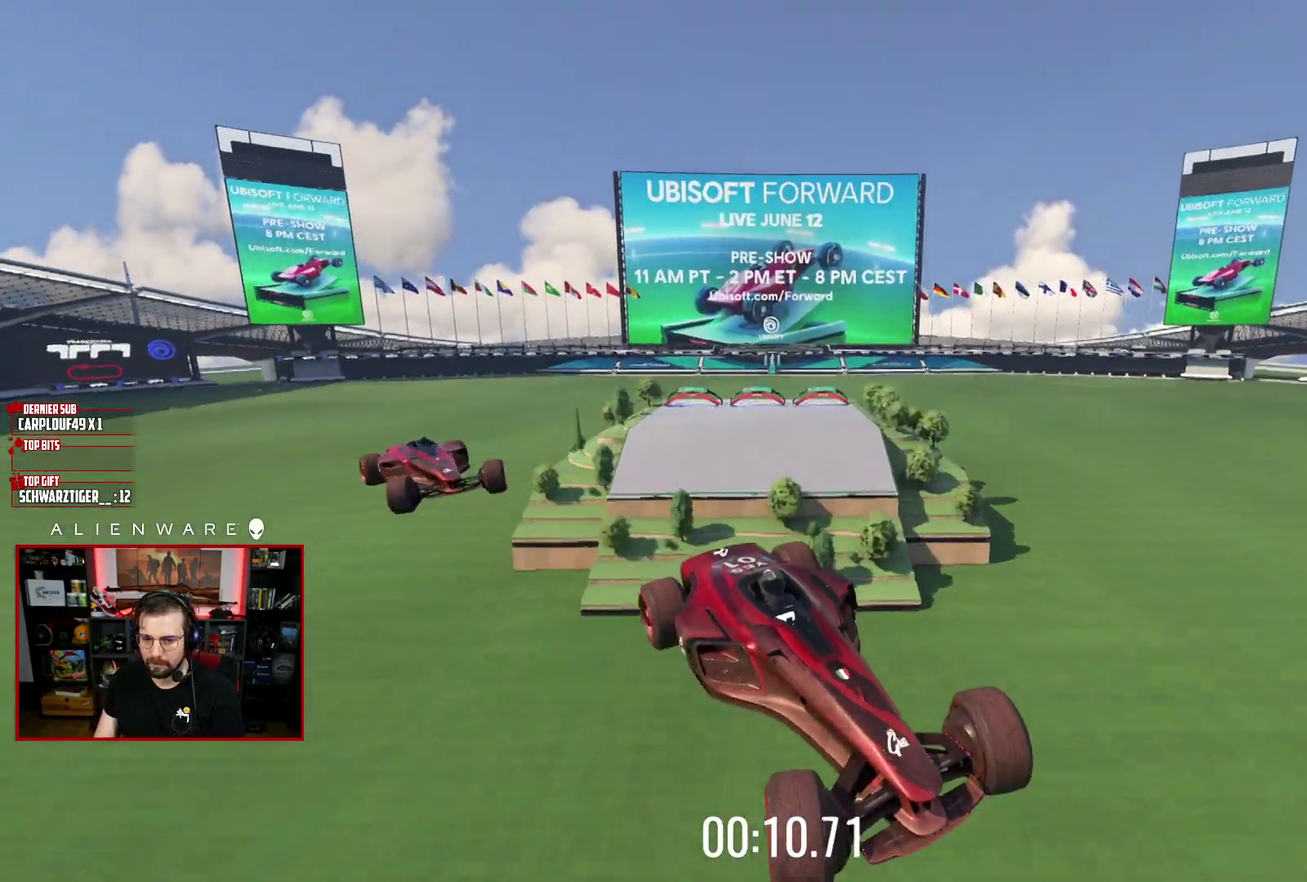
{"buttons": ["A", "L3"], "left_stick": "right", "right_stick": "center", "events": []}
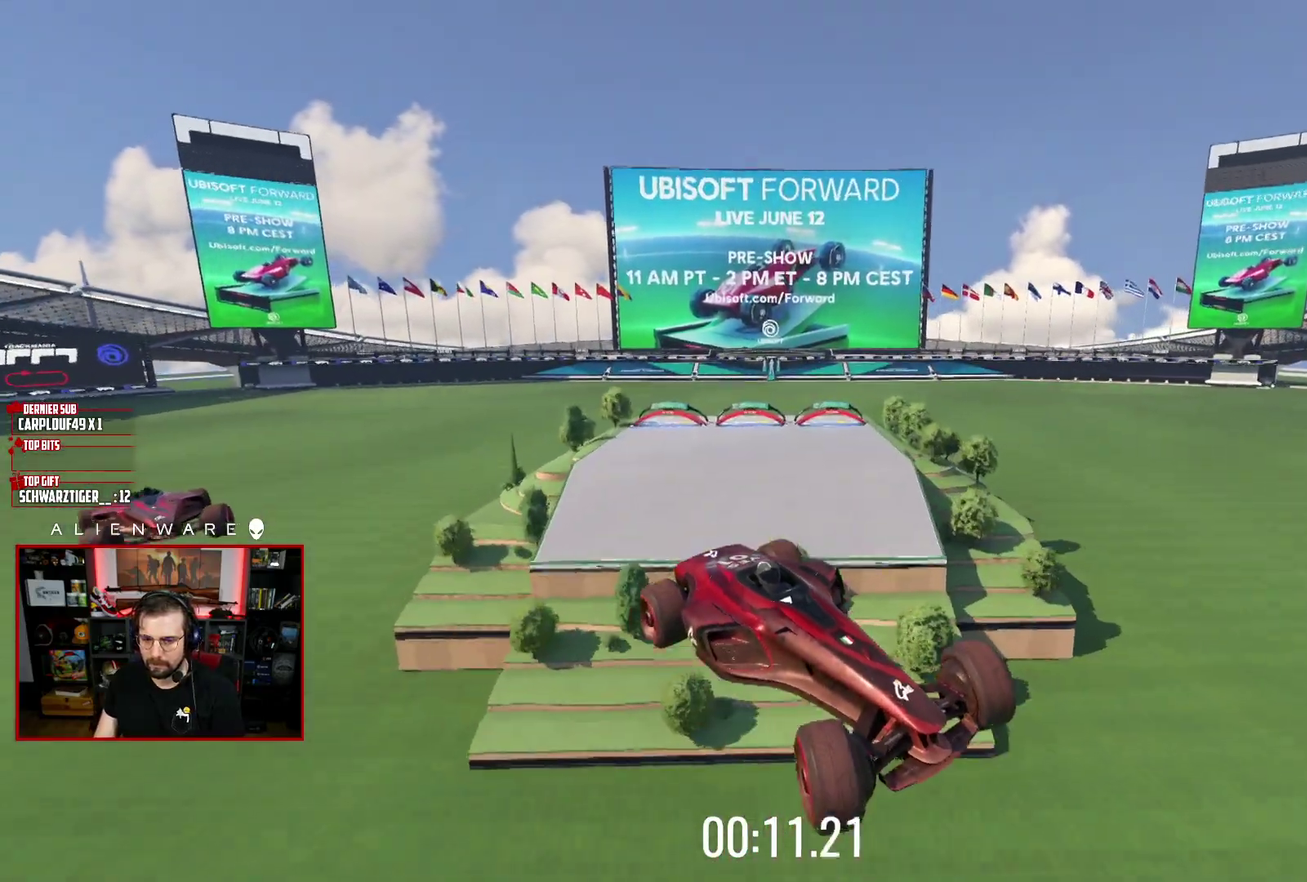
{"buttons": ["A", "L3"], "left_stick": "right", "right_stick": "center", "events": []}
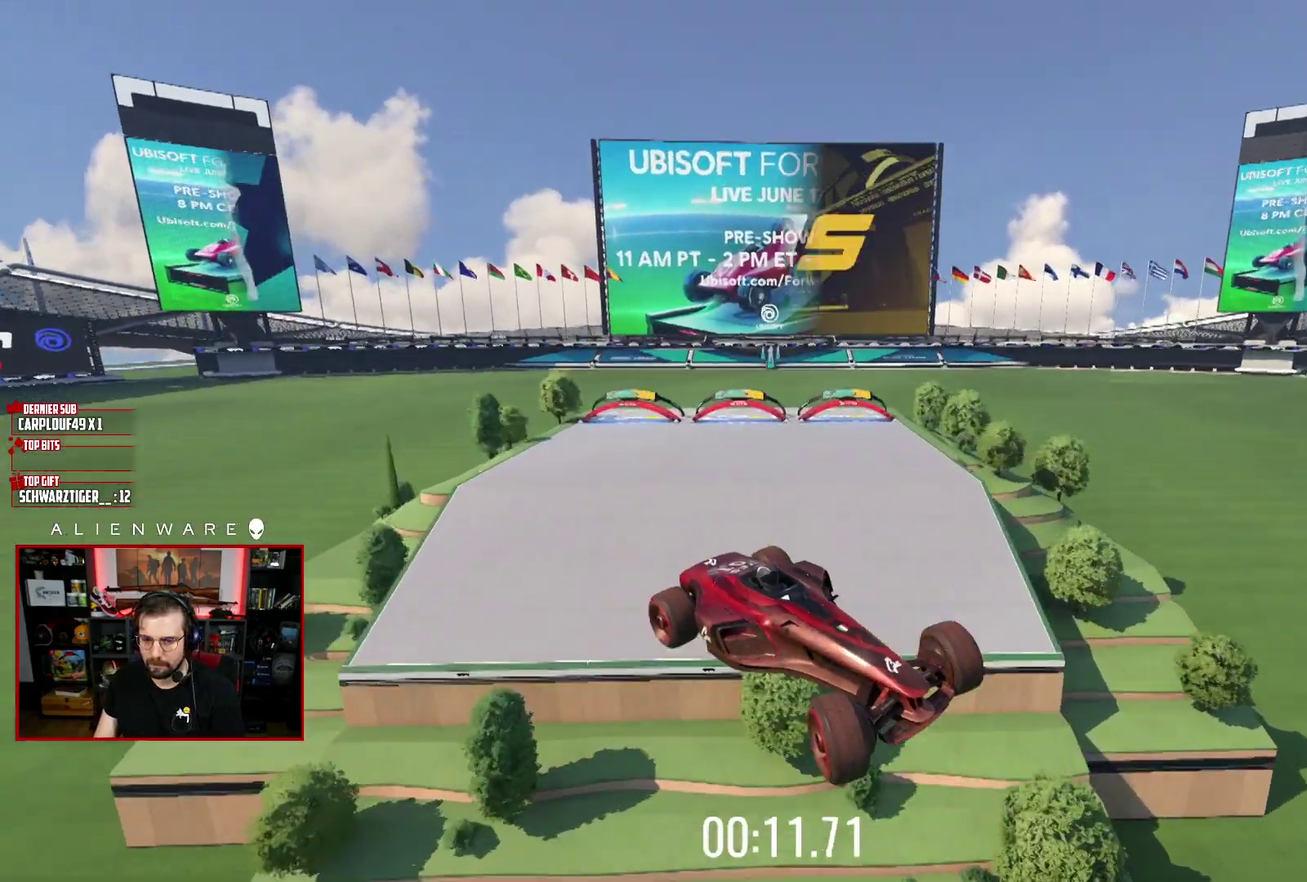
{"buttons": ["A", "L2", "R2", "L3"], "left_stick": "right", "right_stick": "center", "events": [[133, "L2", "down"], [183, "R2", "down"]]}
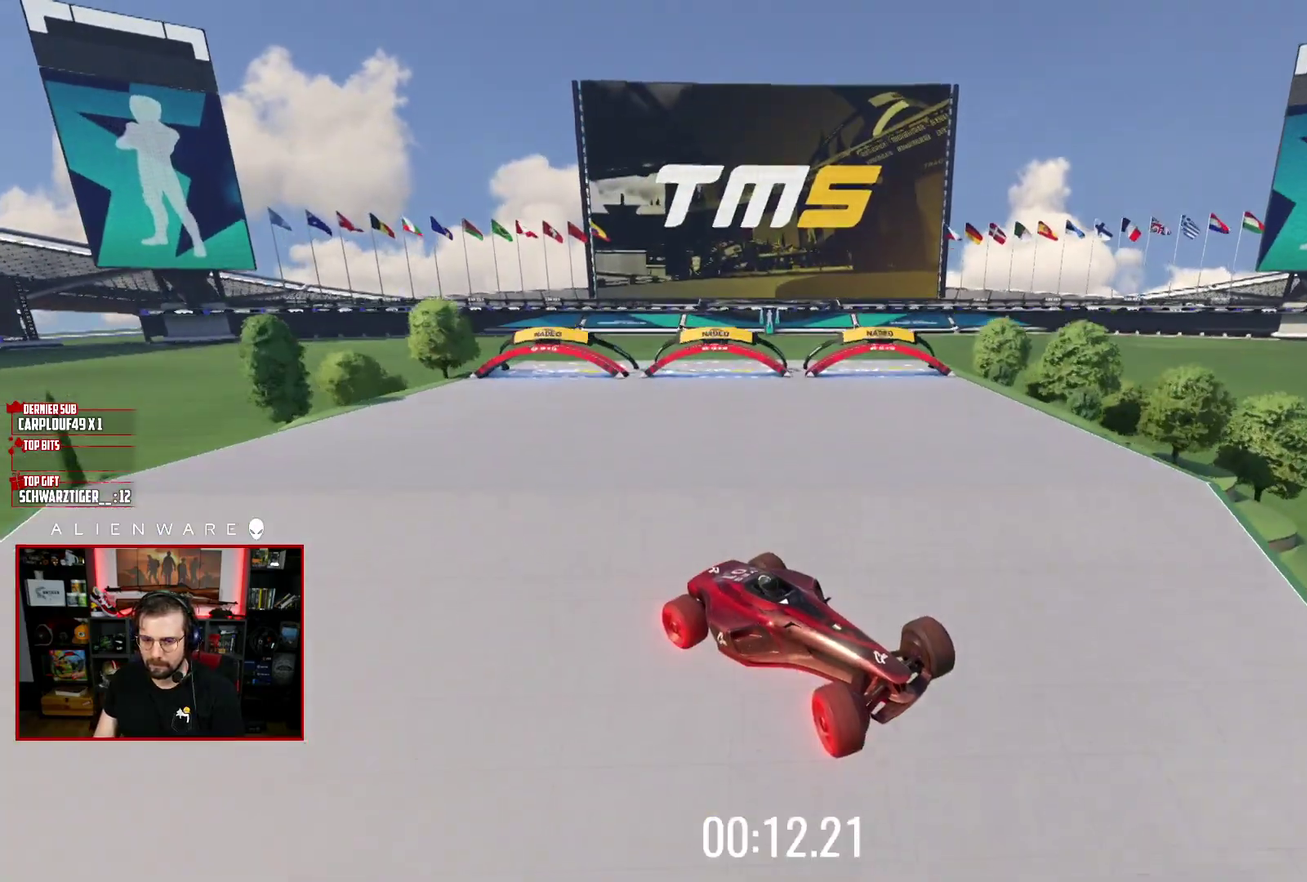
{"buttons": ["L2", "R2", "L3"], "left_stick": "right", "right_stick": "center", "events": [[150, "A", "up"]]}
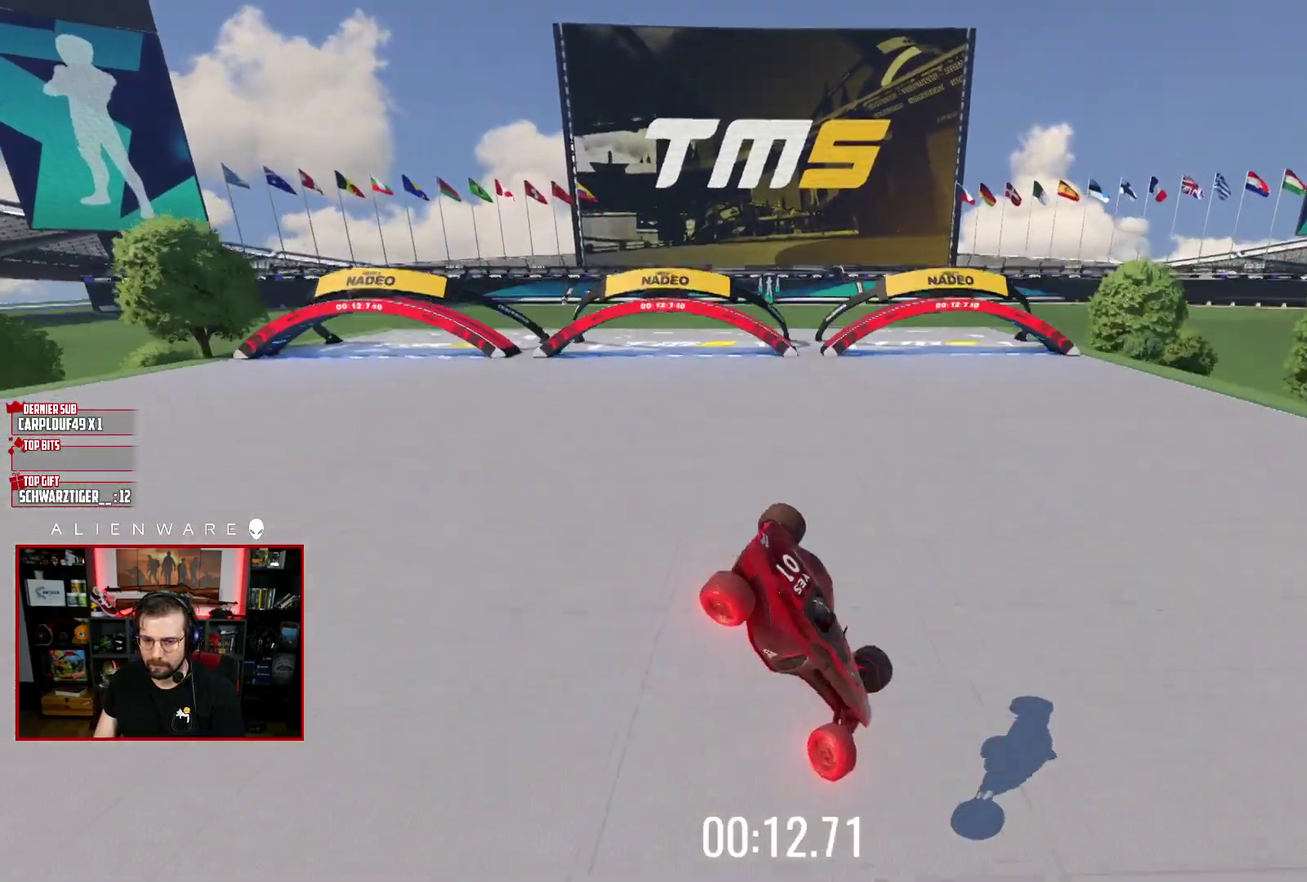
{"buttons": ["L2", "R2", "L3"], "left_stick": "right", "right_stick": "center", "events": []}
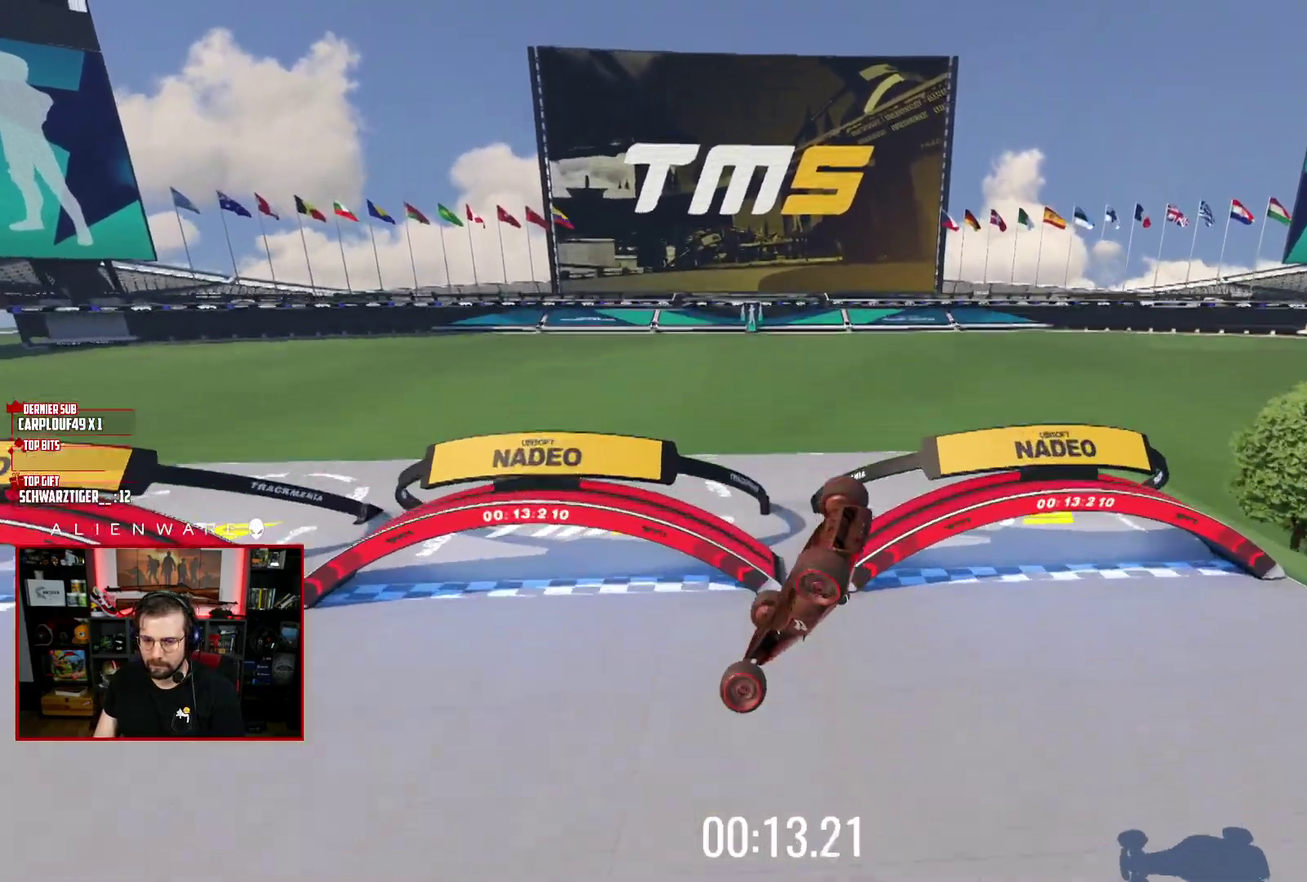
{"buttons": ["A"], "left_stick": "center", "right_stick": "center", "events": [[133, "L3", "up"], [167, "R2", "up"], [183, "B", "down"], [250, "L2", "up"], [317, "left_stick", "center"], [417, "B", "up"], [500, "A", "down"]]}
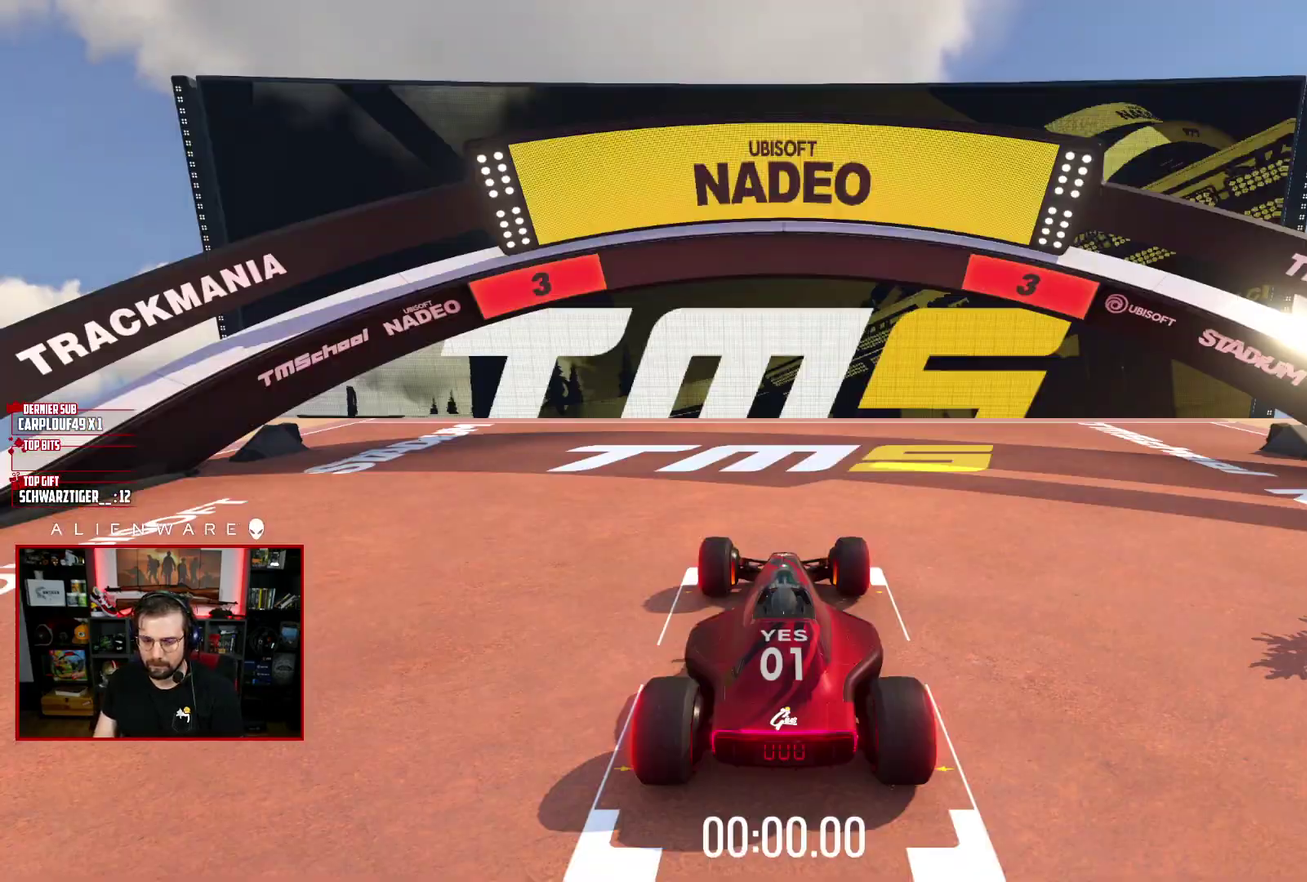
{"buttons": ["A"], "left_stick": "center", "right_stick": "center", "events": []}
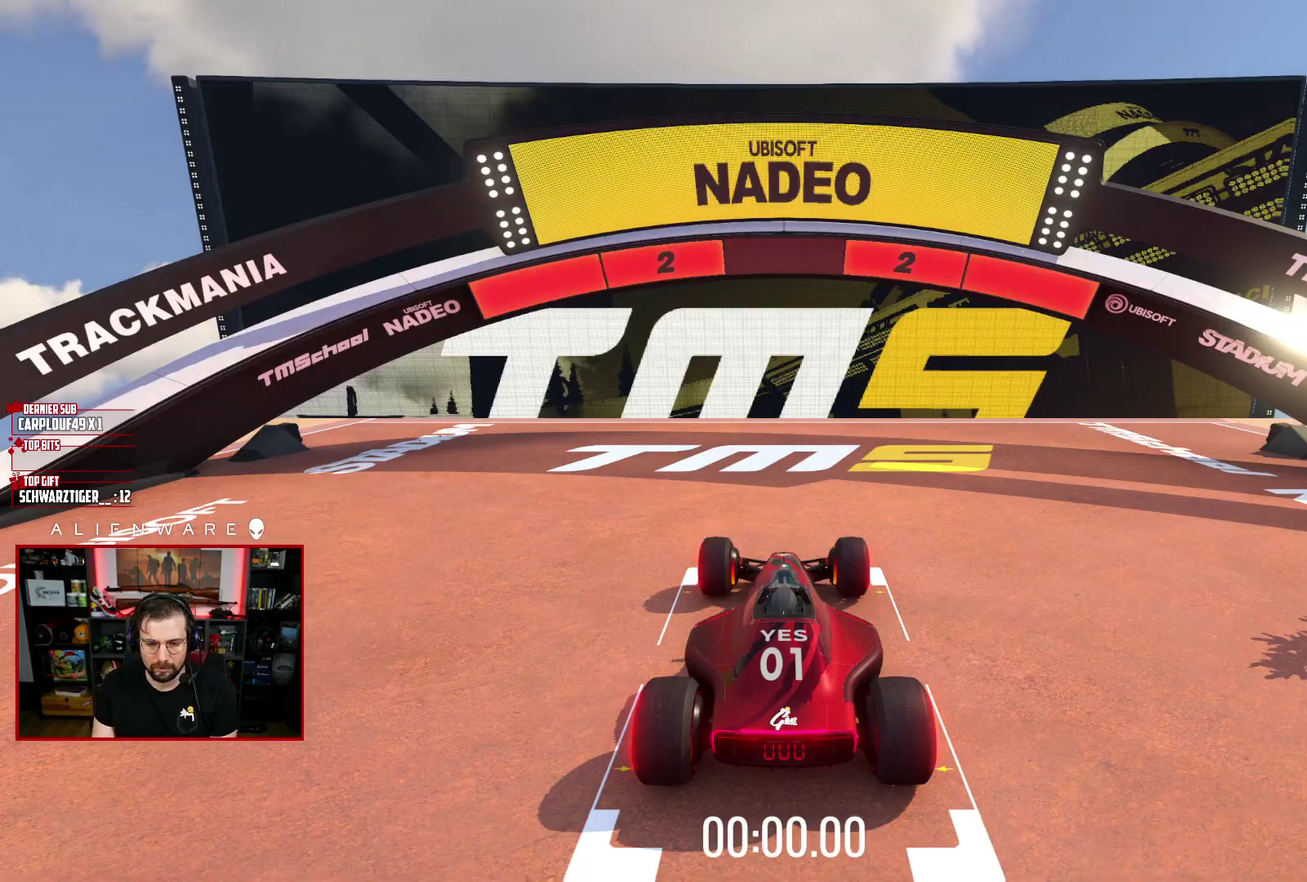
{"buttons": ["A"], "left_stick": "center", "right_stick": "center", "events": []}
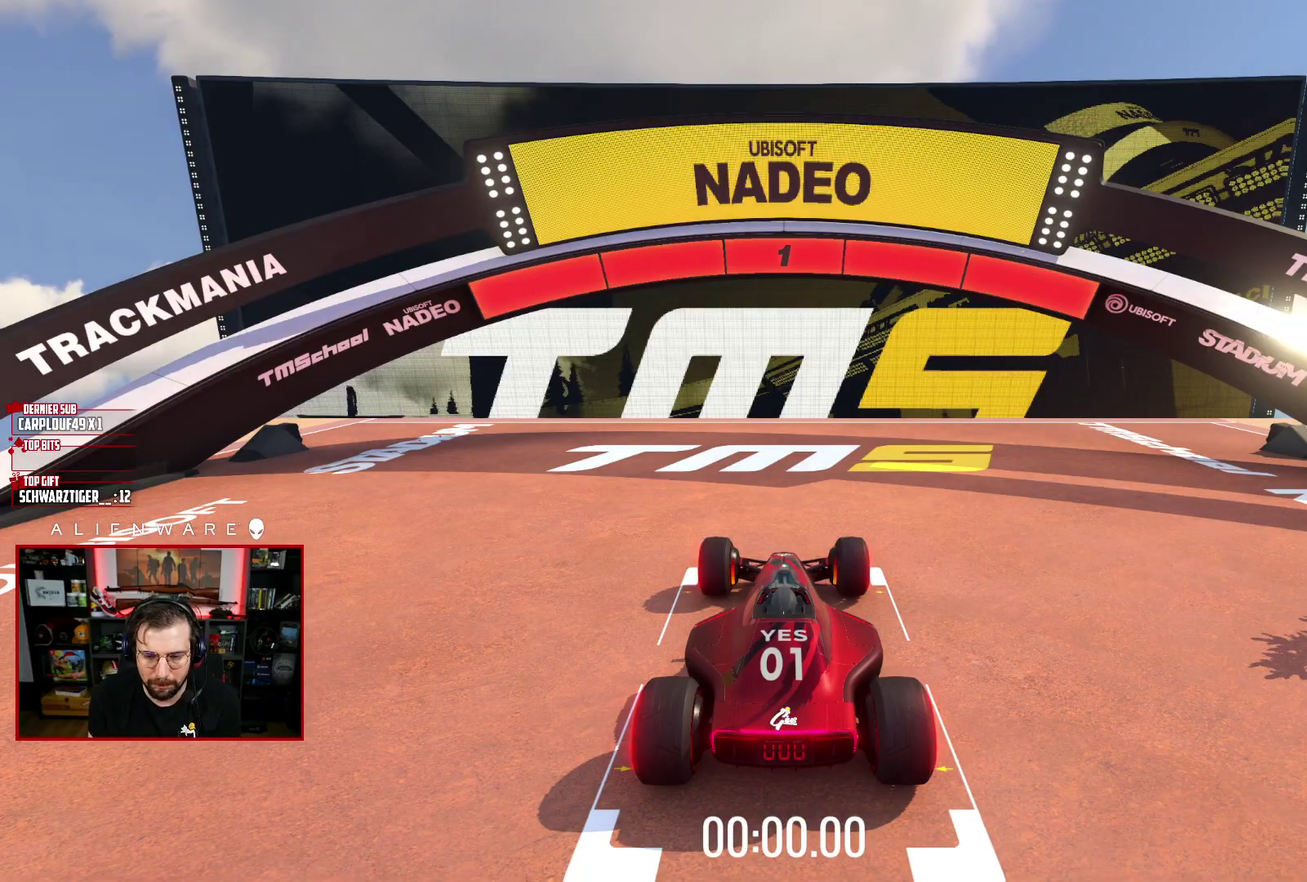
{"buttons": ["A"], "left_stick": "center", "right_stick": "center", "events": []}
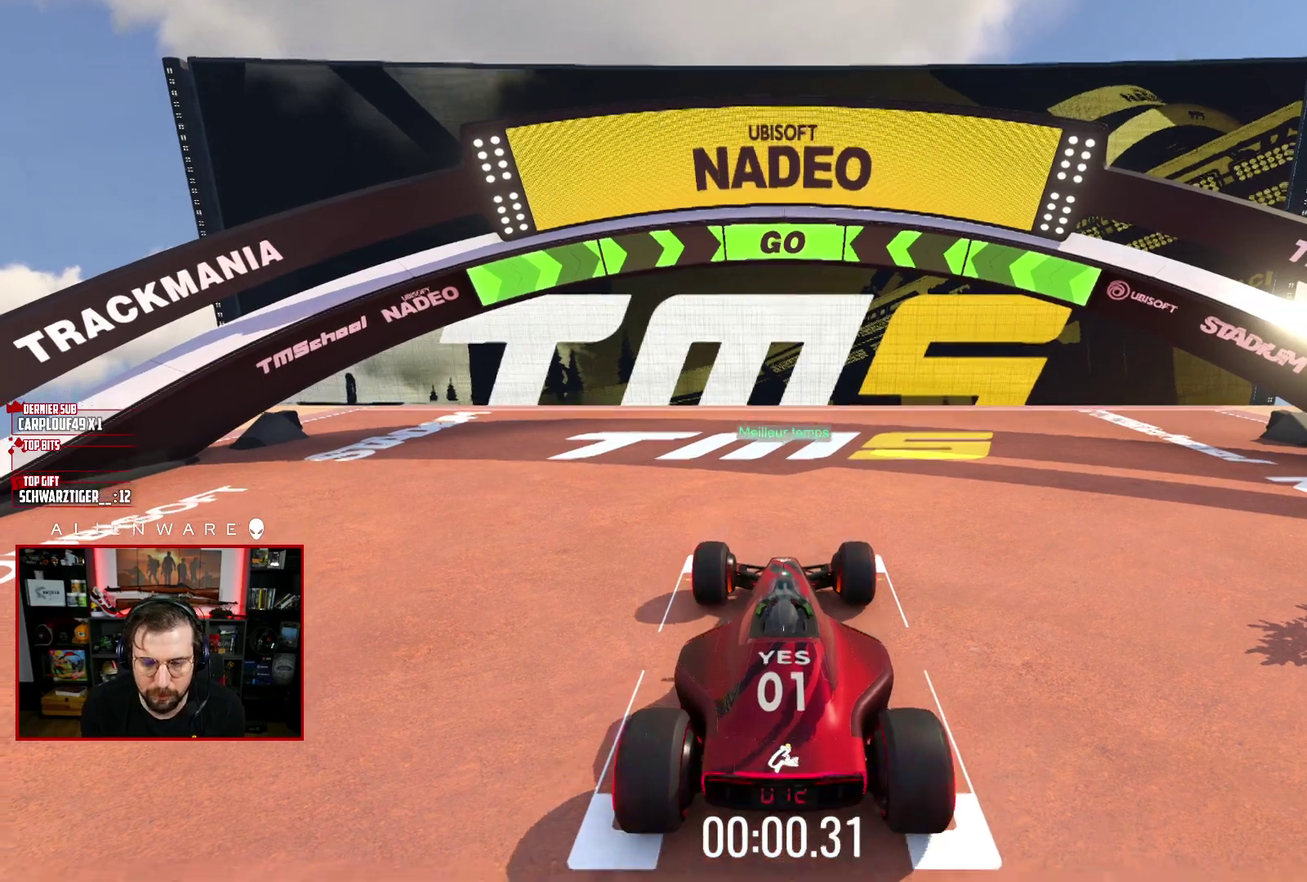
{"buttons": ["A"], "left_stick": "left", "right_stick": "center", "events": [[417, "left_stick", "left"]]}
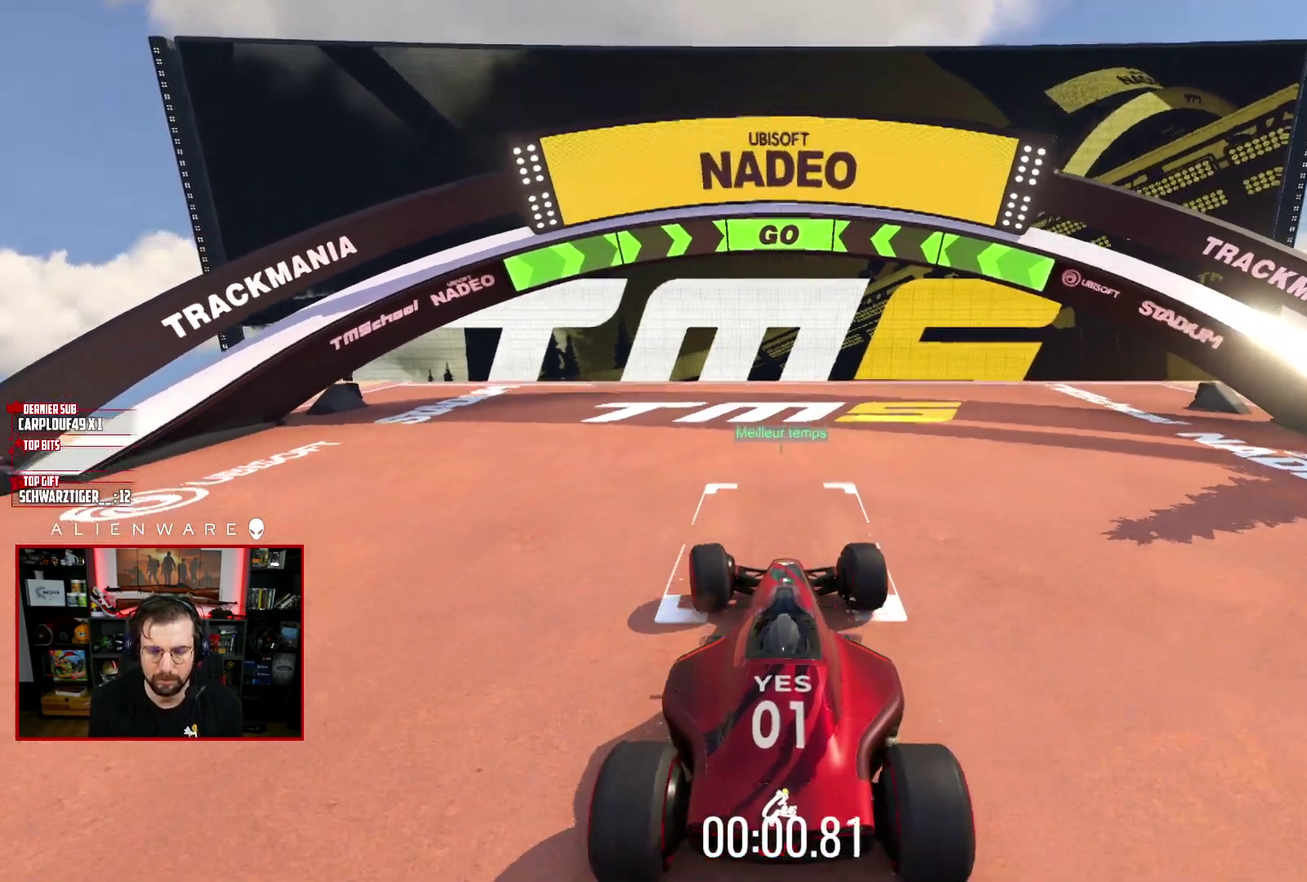
{"buttons": ["A"], "left_stick": "center", "right_stick": "center", "events": [[283, "left_stick", "center"]]}
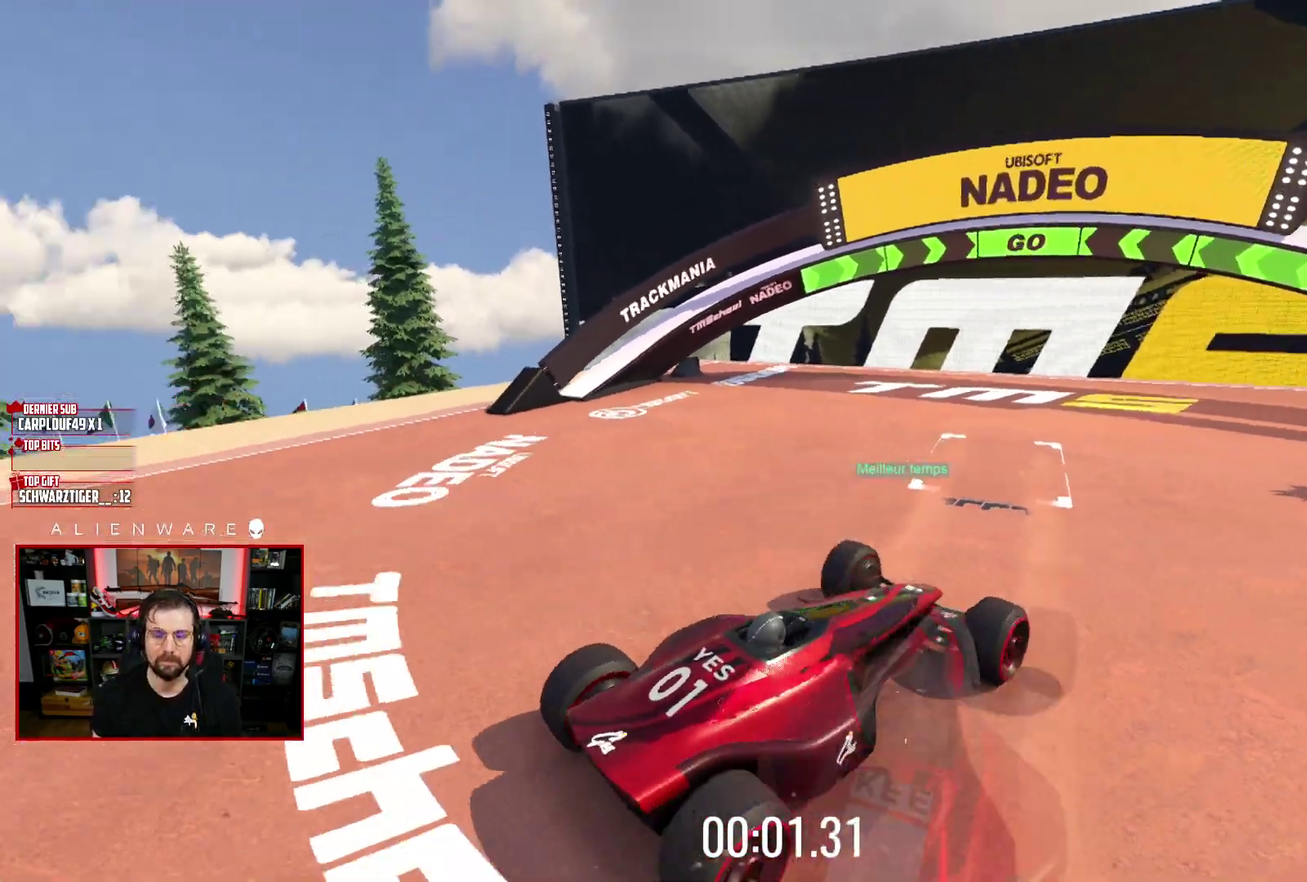
{"buttons": ["A"], "left_stick": "center", "right_stick": "center", "events": []}
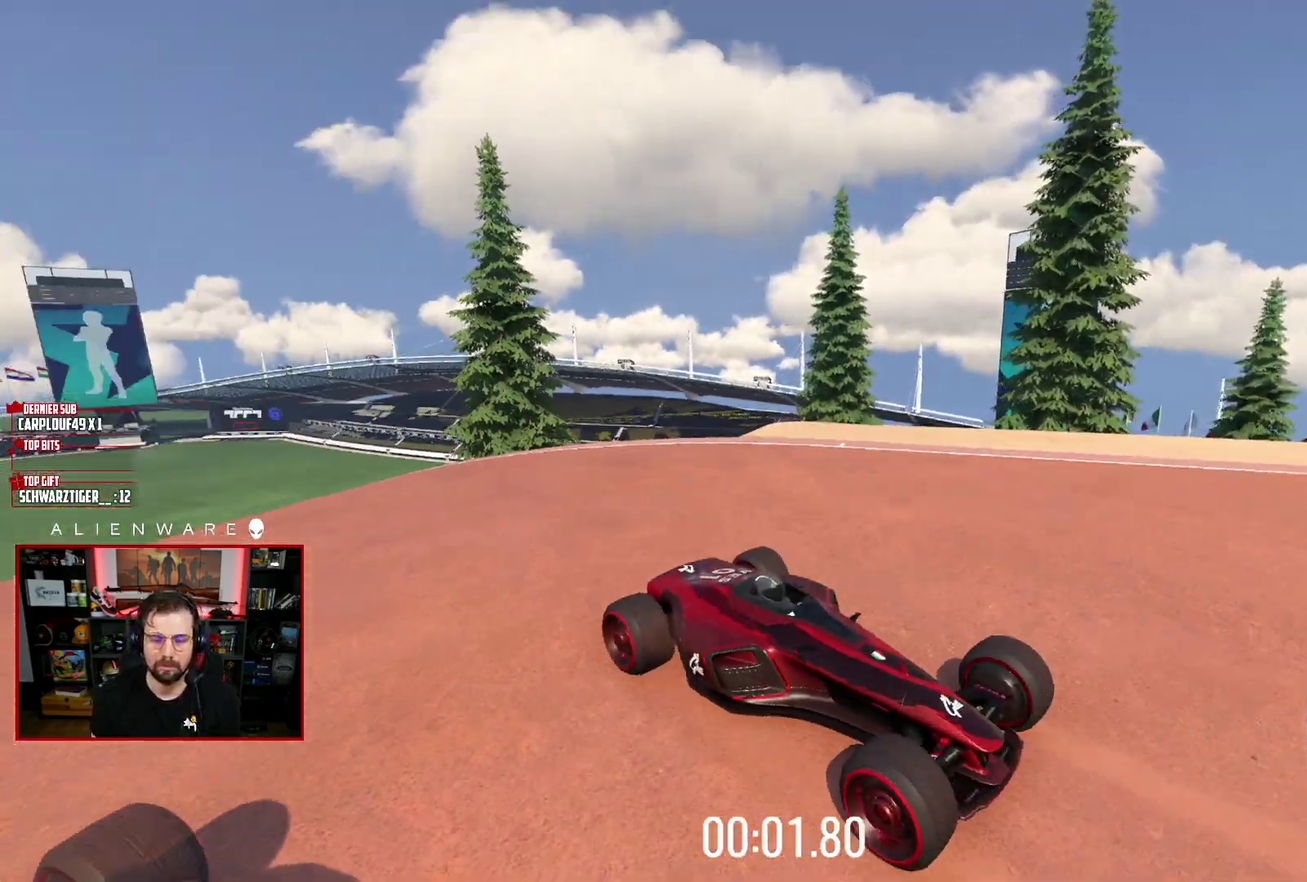
{"buttons": ["A"], "left_stick": "center", "right_stick": "center", "events": []}
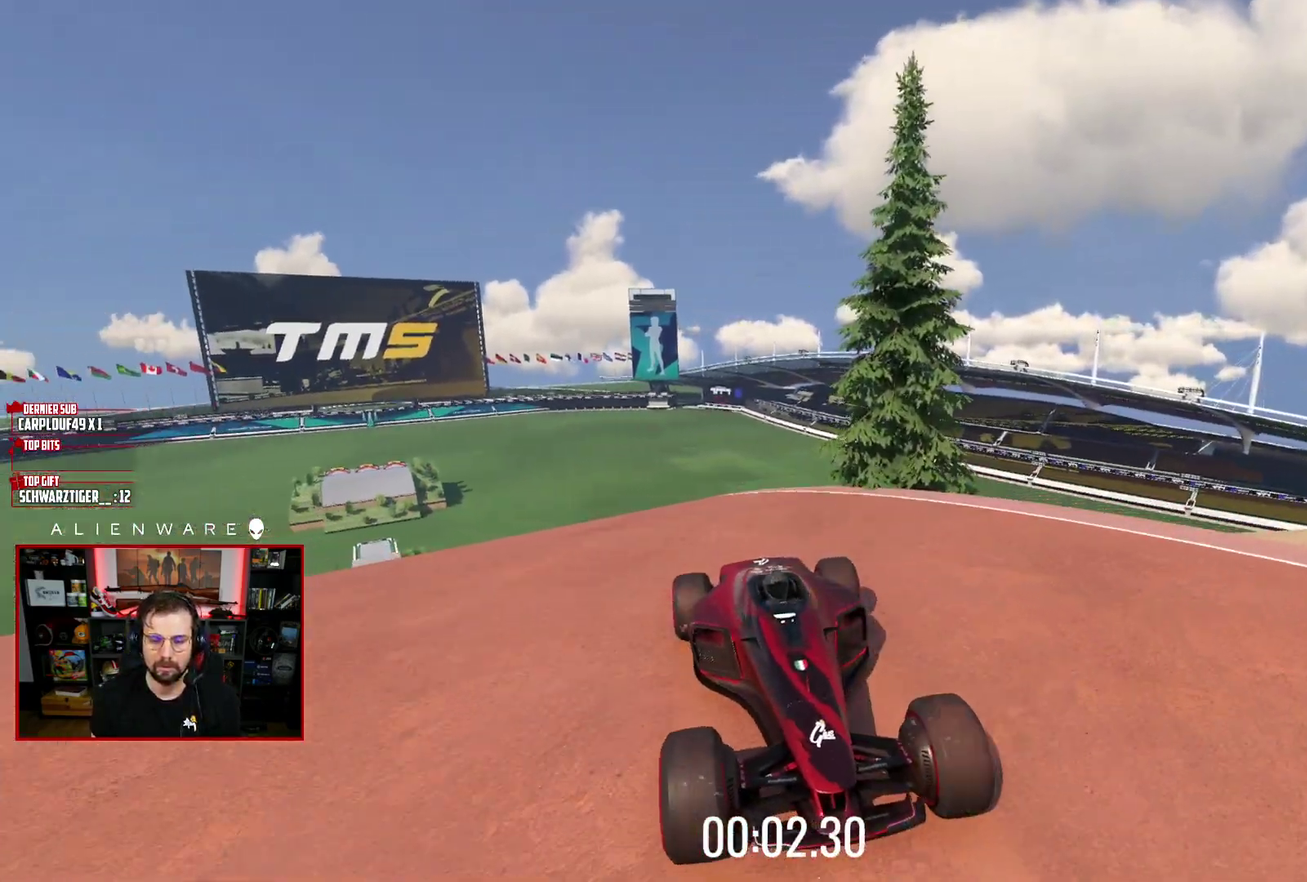
{"buttons": ["A"], "left_stick": "center", "right_stick": "center", "events": [[117, "left_stick", "right"], [350, "left_stick", "center"]]}
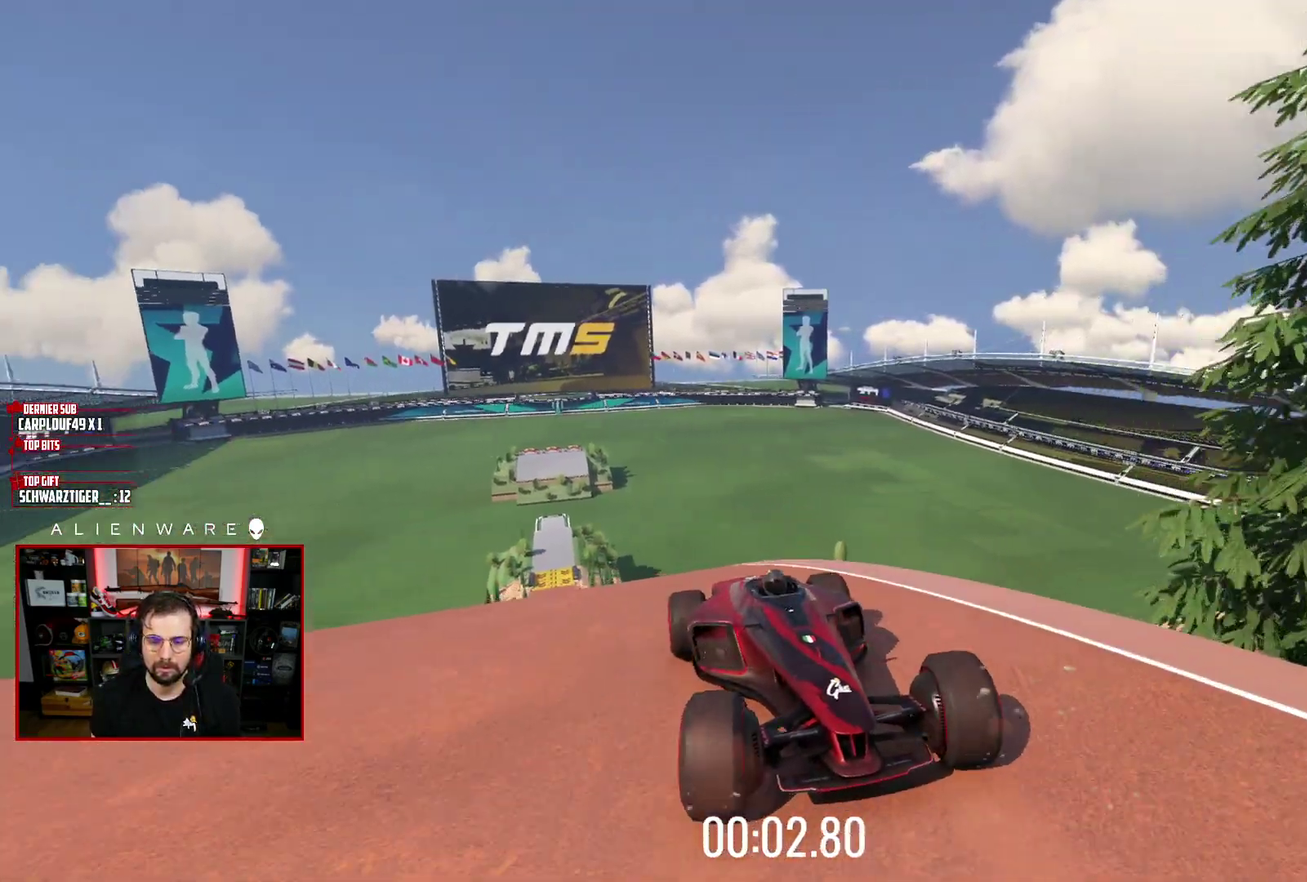
{"buttons": ["A"], "left_stick": "center", "right_stick": "center", "events": []}
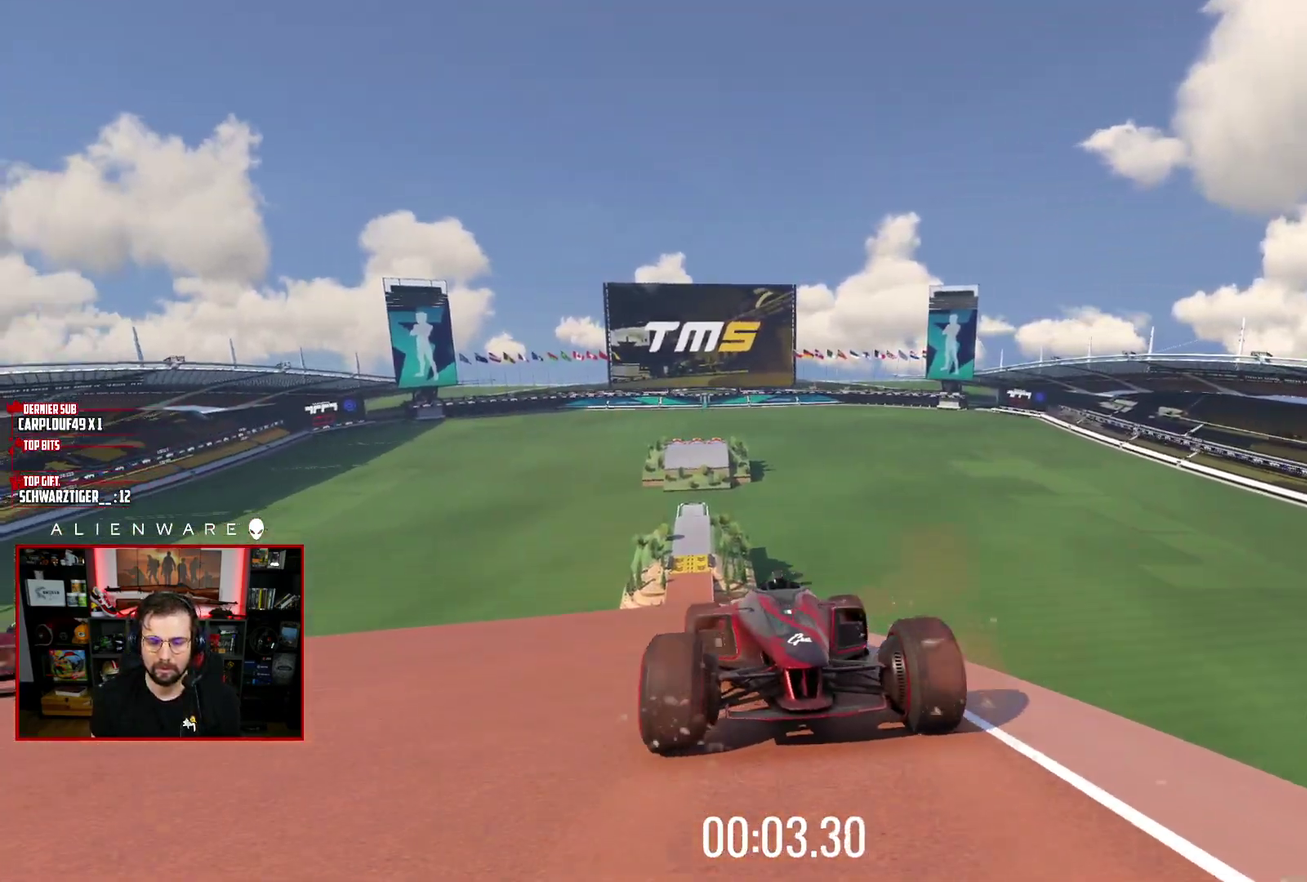
{"buttons": ["A"], "left_stick": "center", "right_stick": "center", "events": []}
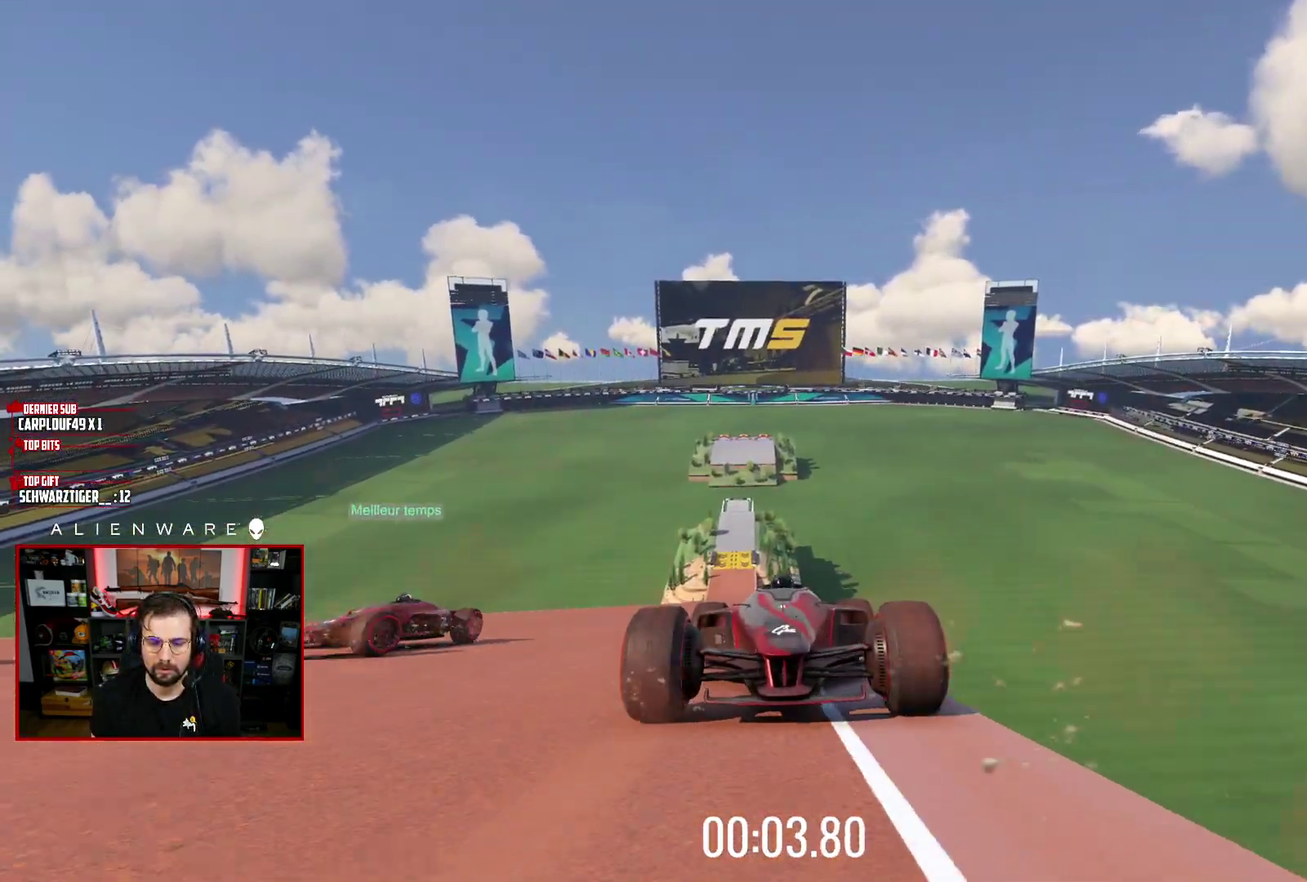
{"buttons": ["A"], "left_stick": "center", "right_stick": "center", "events": [[150, "left_stick", "right"], [333, "left_stick", "center"]]}
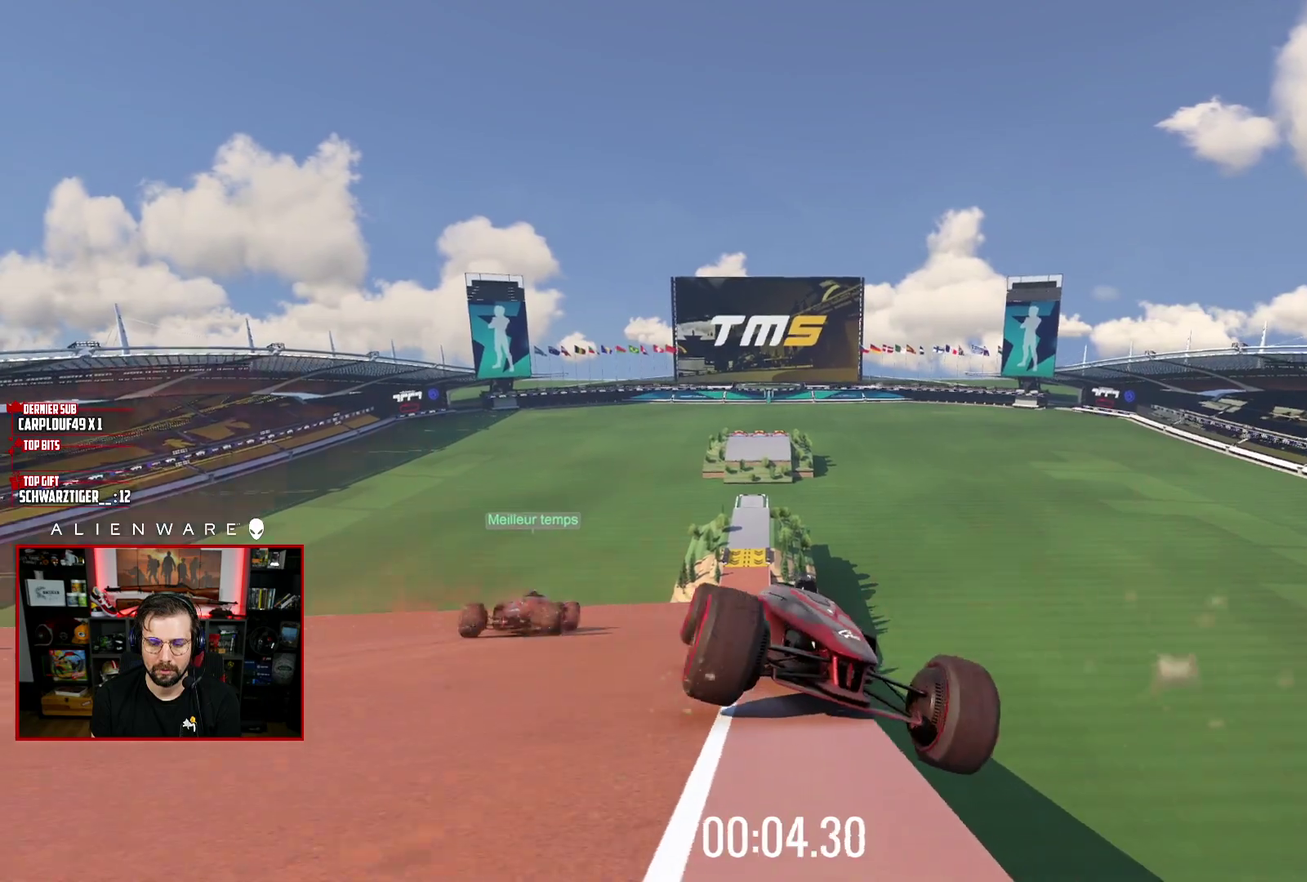
{"buttons": ["A"], "left_stick": "center", "right_stick": "center", "events": [[117, "A", "up"], [233, "B", "down"], [367, "B", "up"], [467, "A", "down"]]}